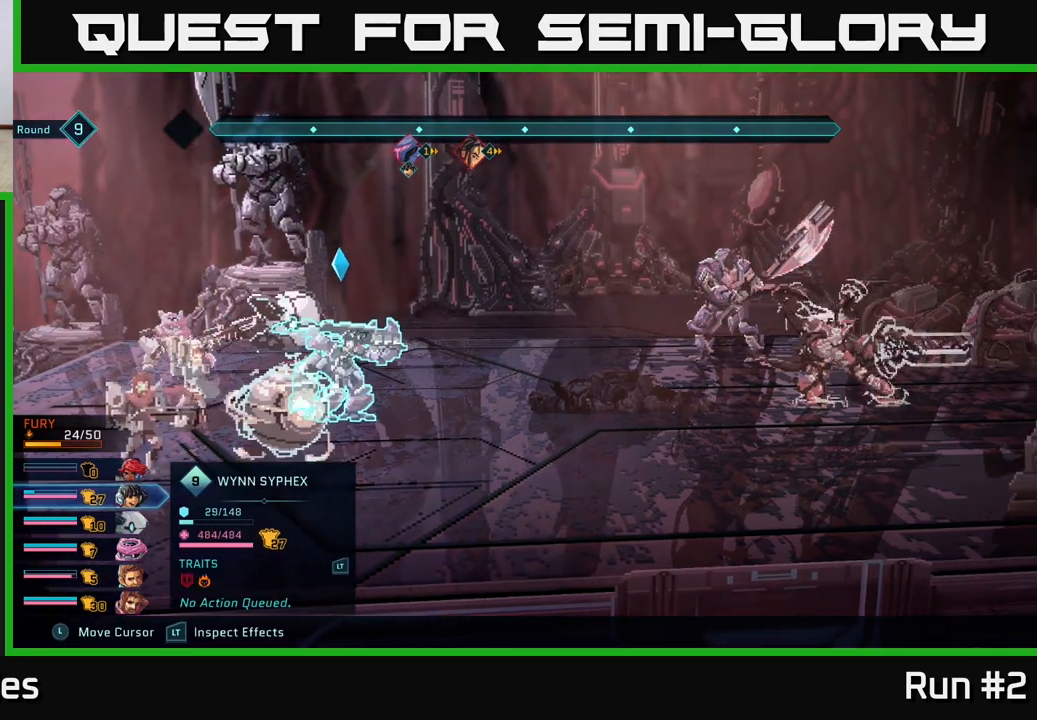
Gameplay with a controller (Xbox layout); each line is a JSON object with the inputs held at the frame after it. "events" lists button and stick changes between this image and that frame as [ms after this image, input, new state], when the widget could be followed in between.
{"buttons": ["R2"], "left_stick": "center", "right_stick": "center", "events": [[33, "left_stick", "down"], [200, "left_stick", "center"], [317, "left_stick", "right"], [500, "left_stick", "center"]]}
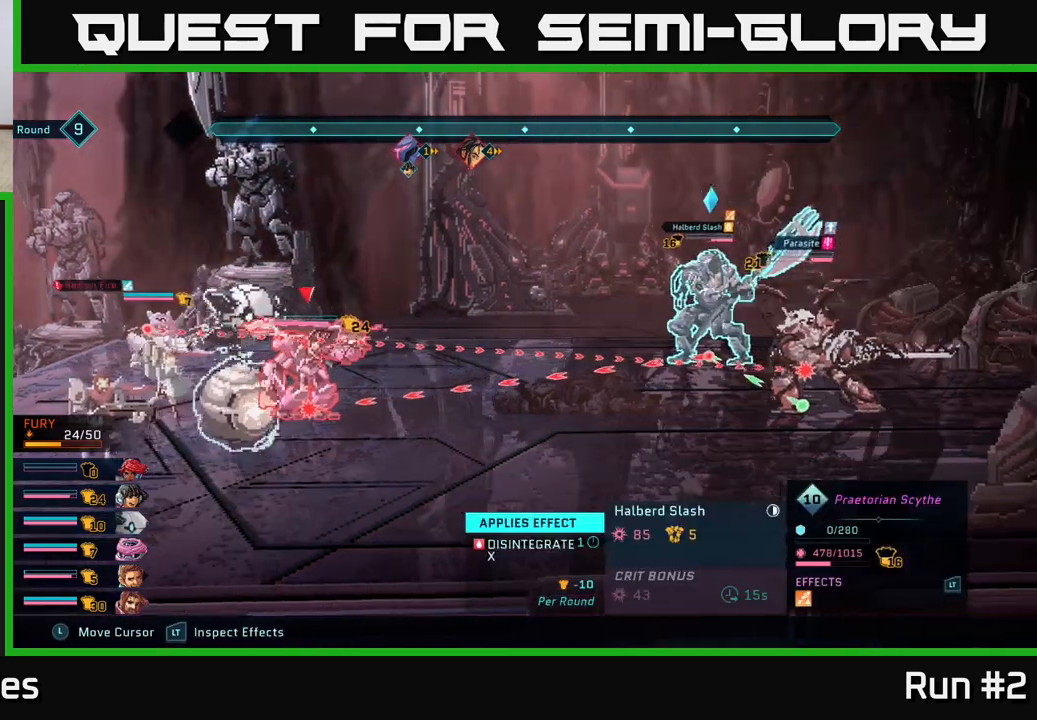
{"buttons": ["R2"], "left_stick": "center", "right_stick": "center", "events": [[217, "left_stick", "right"], [400, "left_stick", "center"]]}
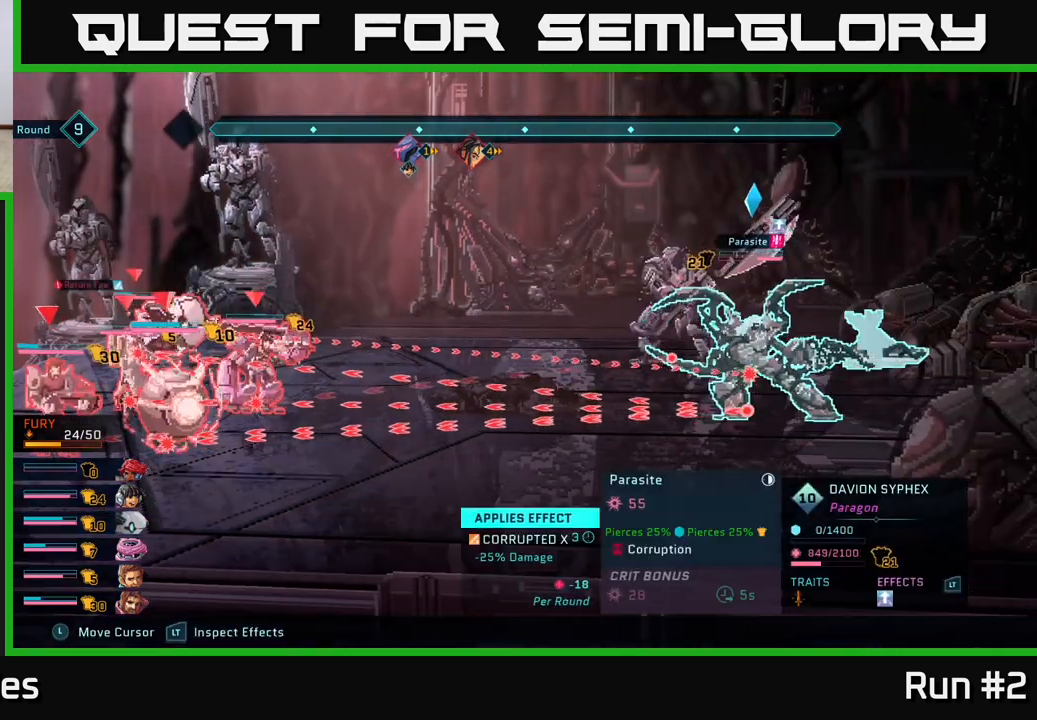
{"buttons": ["R2"], "left_stick": "center", "right_stick": "center", "events": []}
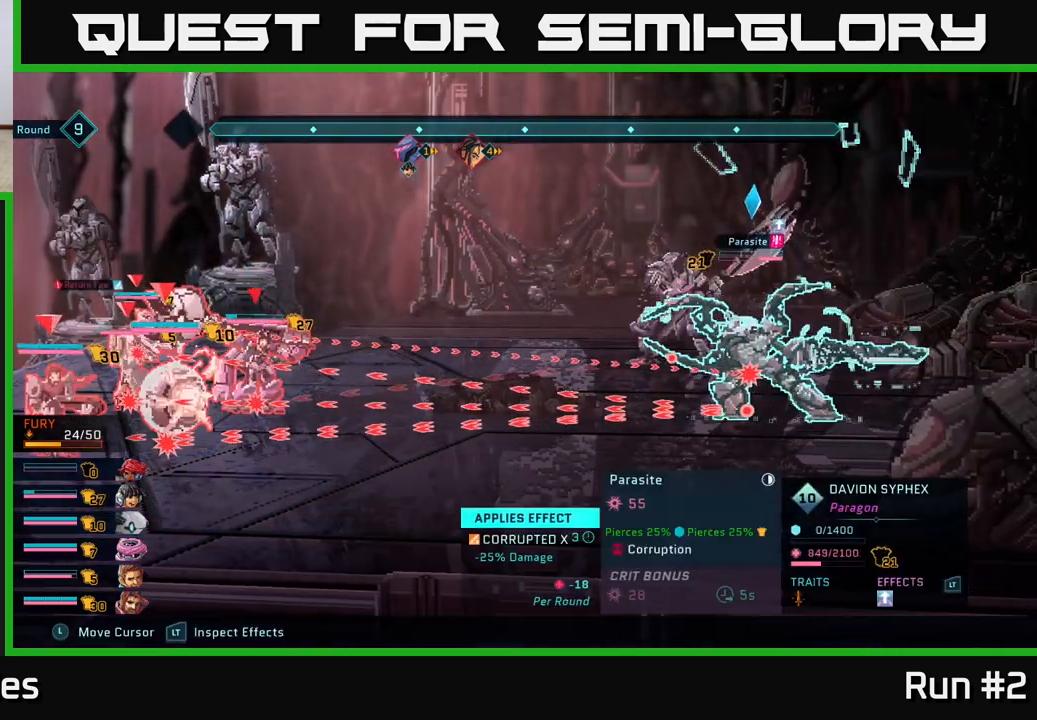
{"buttons": ["R2"], "left_stick": "center", "right_stick": "center", "events": []}
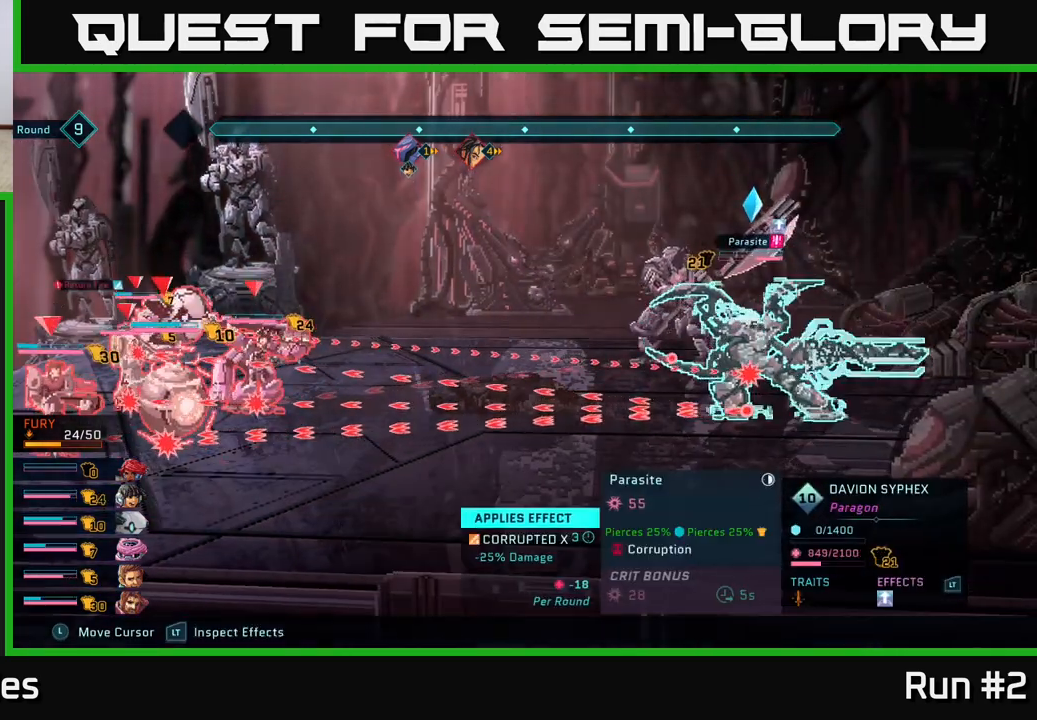
{"buttons": ["R2"], "left_stick": "center", "right_stick": "center", "events": []}
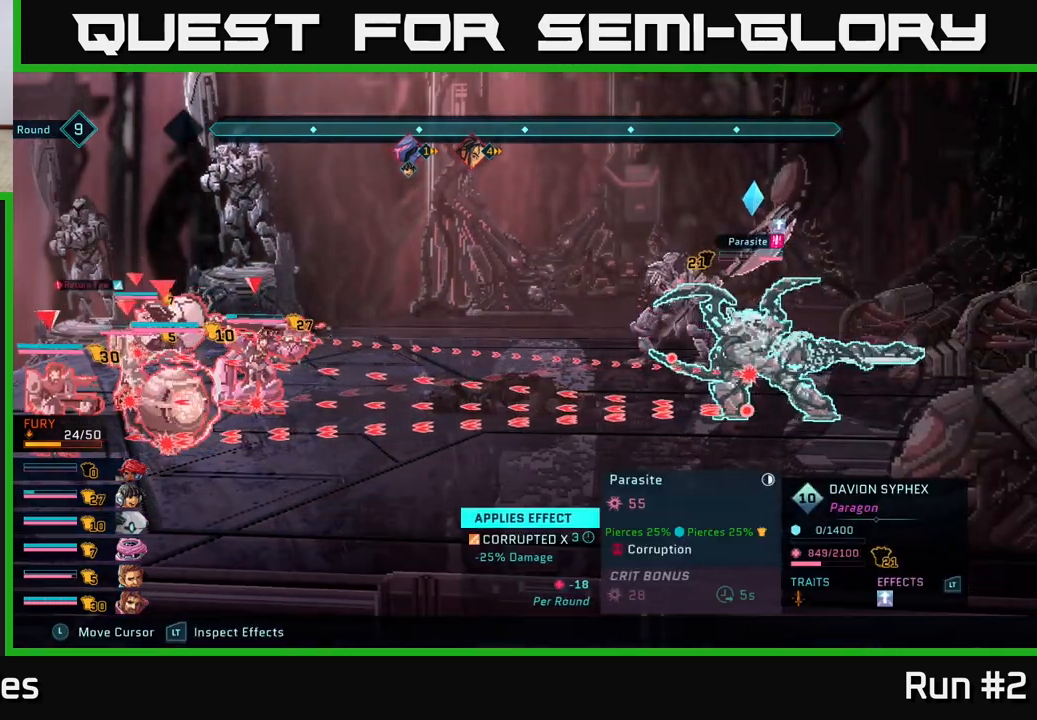
{"buttons": ["R2"], "left_stick": "center", "right_stick": "center", "events": []}
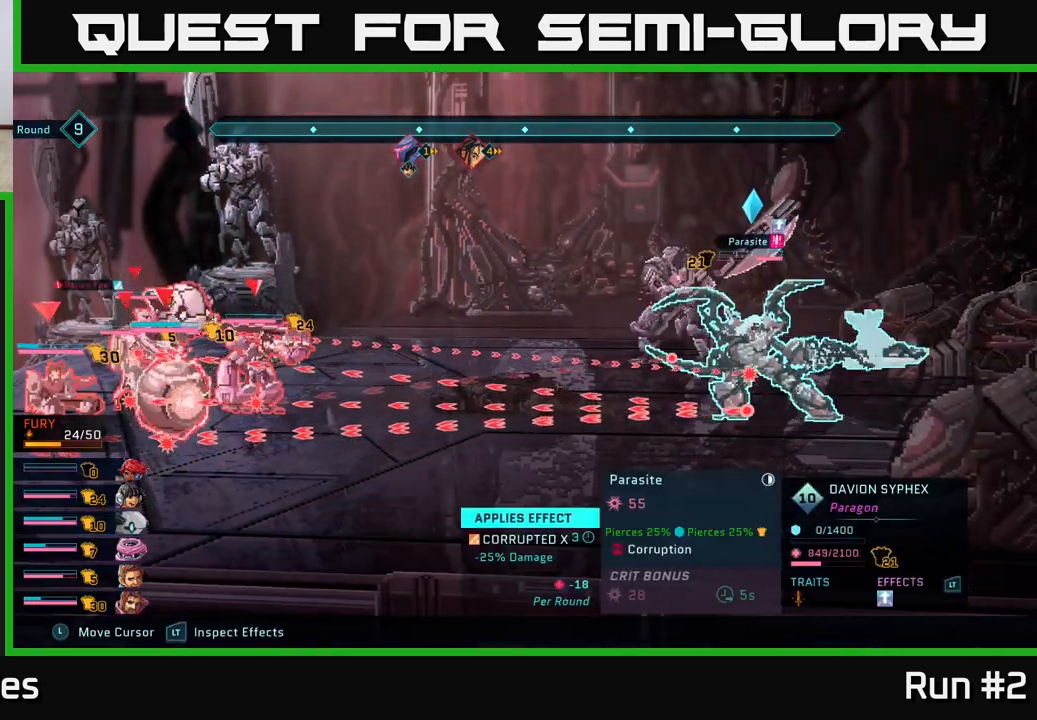
{"buttons": ["R2"], "left_stick": "center", "right_stick": "center", "events": []}
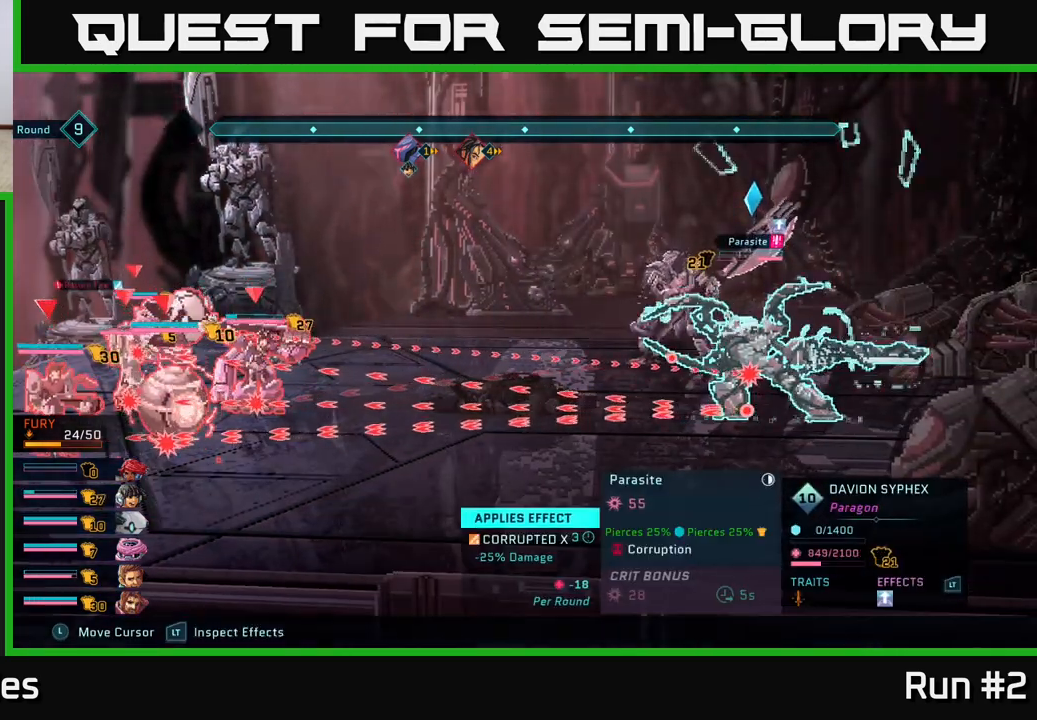
{"buttons": ["R2"], "left_stick": "center", "right_stick": "center", "events": []}
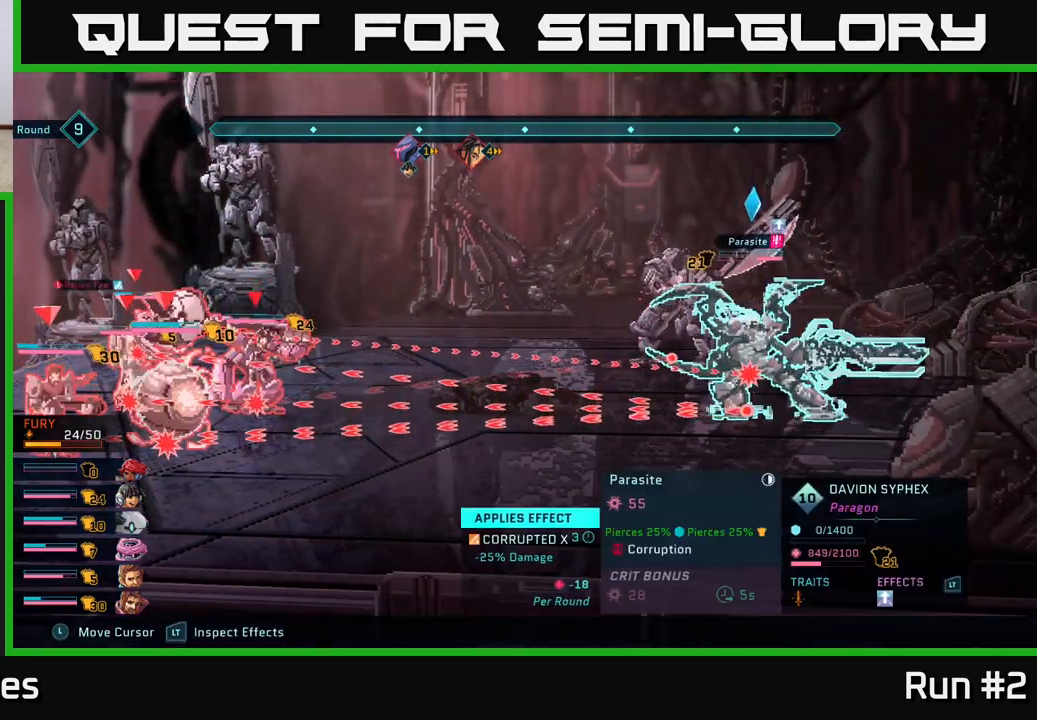
{"buttons": ["R2"], "left_stick": "center", "right_stick": "center", "events": []}
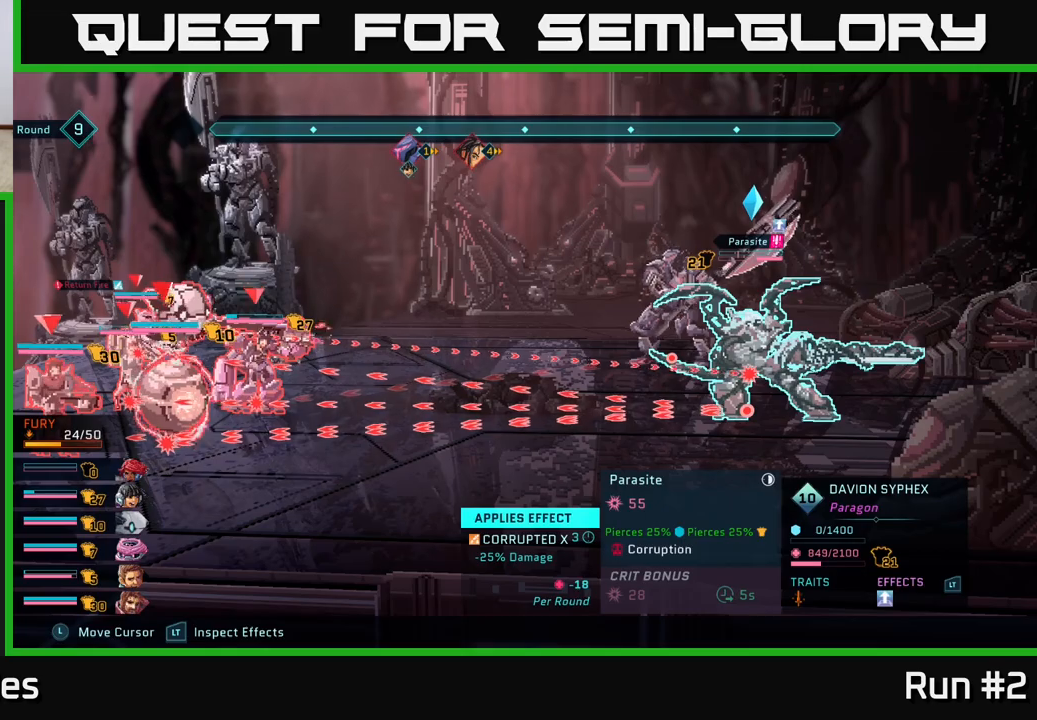
{"buttons": ["R2"], "left_stick": "center", "right_stick": "center", "events": []}
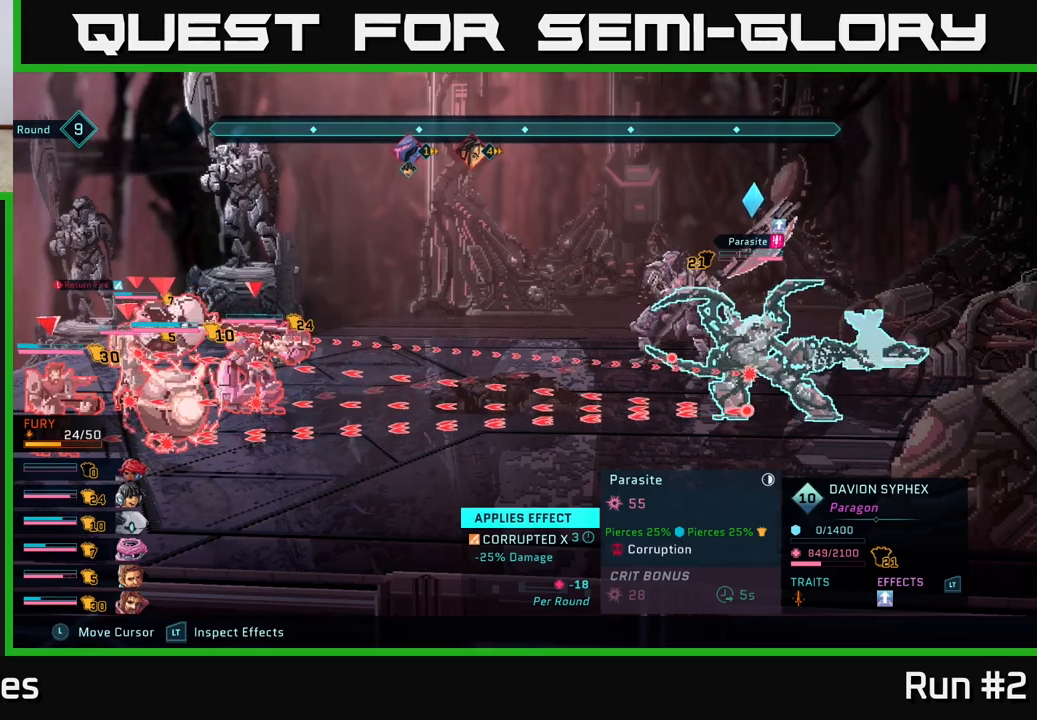
{"buttons": ["R2"], "left_stick": "center", "right_stick": "center", "events": []}
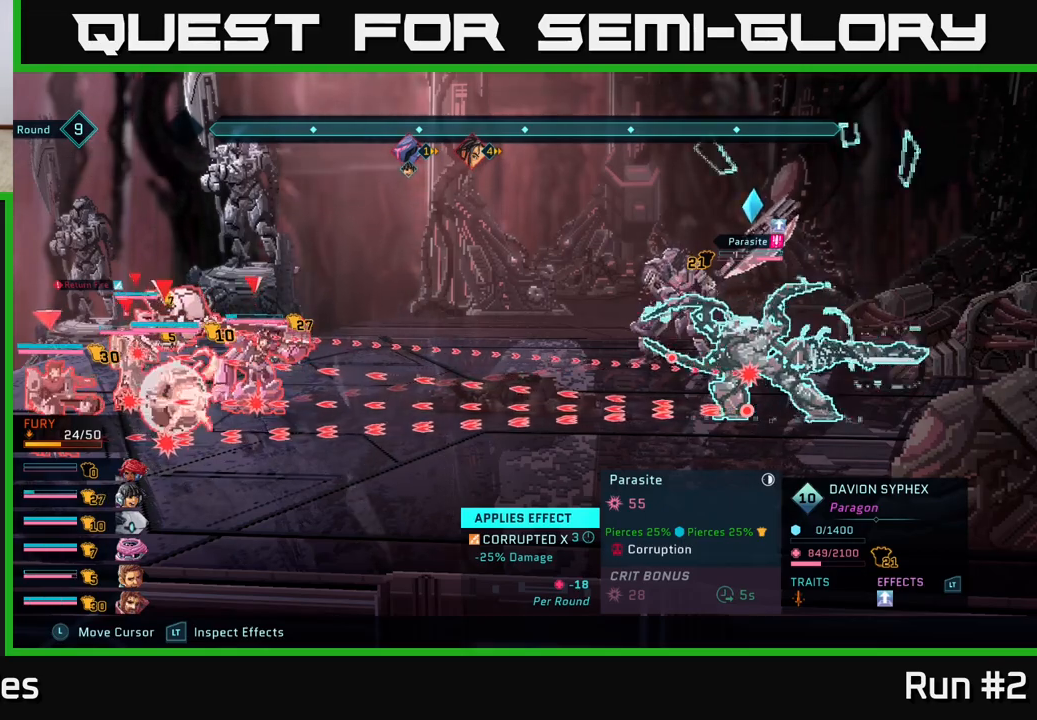
{"buttons": [], "left_stick": "center", "right_stick": "center", "events": [[283, "R2", "up"]]}
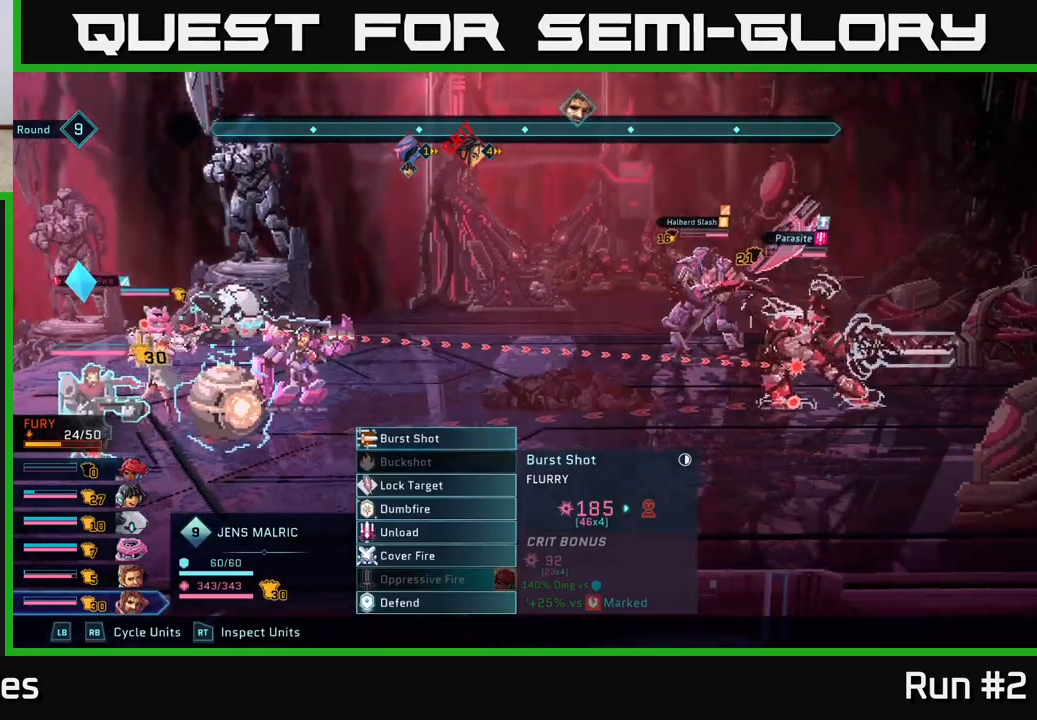
{"buttons": [], "left_stick": "center", "right_stick": "center", "events": [[200, "R1", "down"], [333, "R1", "up"]]}
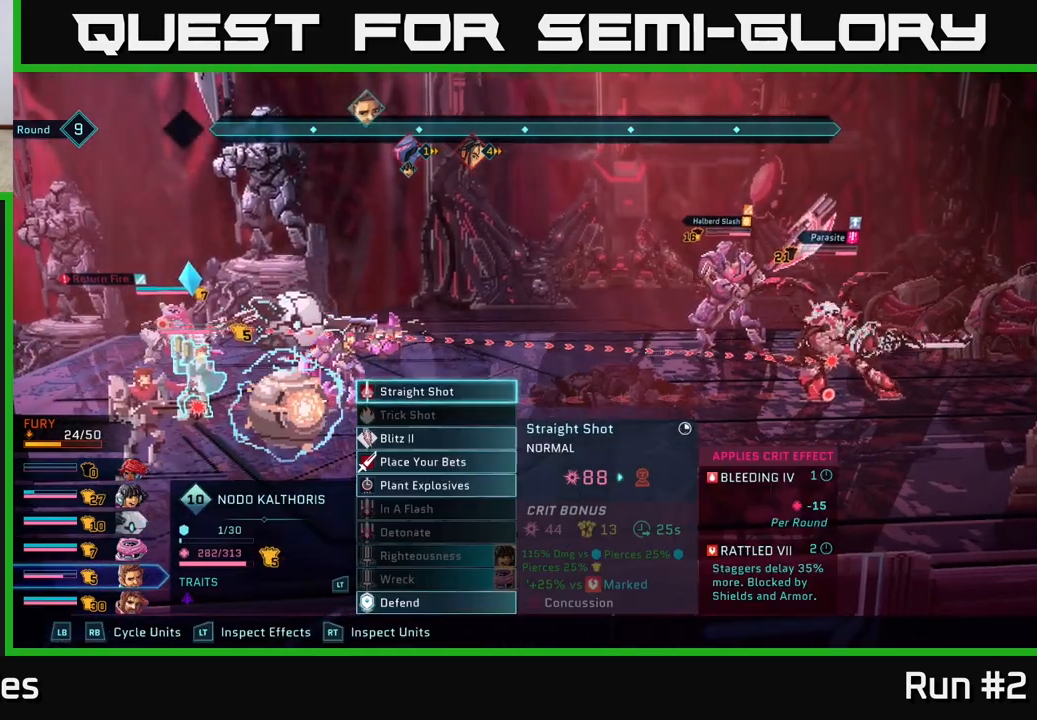
{"buttons": [], "left_stick": "down", "right_stick": "center", "events": [[417, "left_stick", "down"]]}
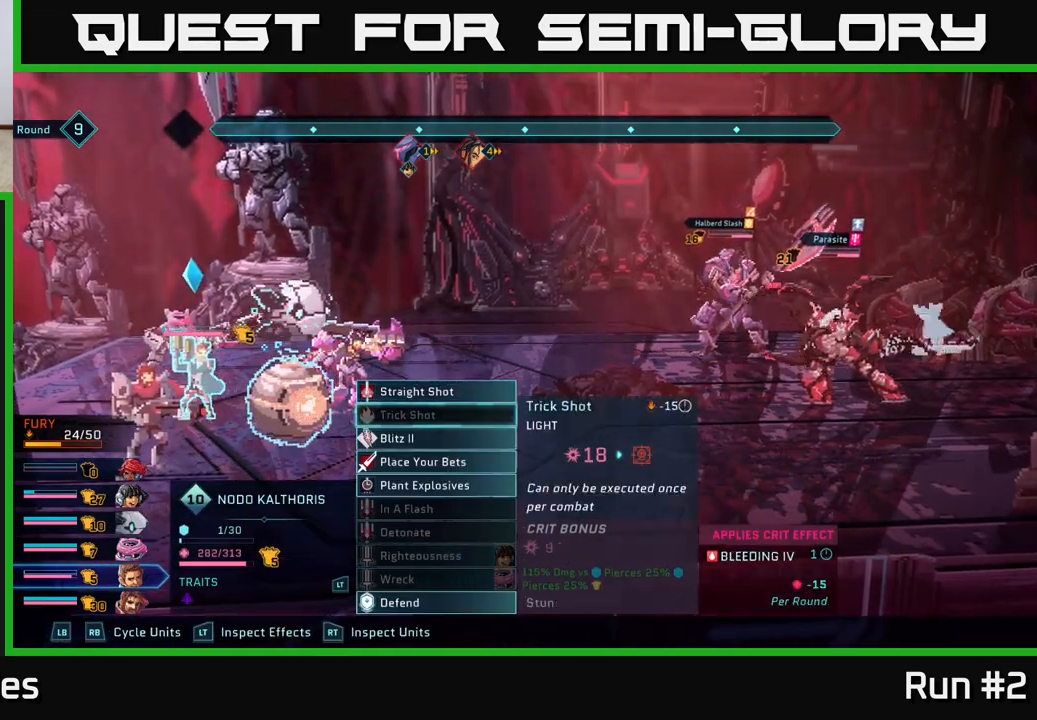
{"buttons": [], "left_stick": "center", "right_stick": "center", "events": [[83, "left_stick", "center"], [217, "left_stick", "down"], [400, "left_stick", "center"]]}
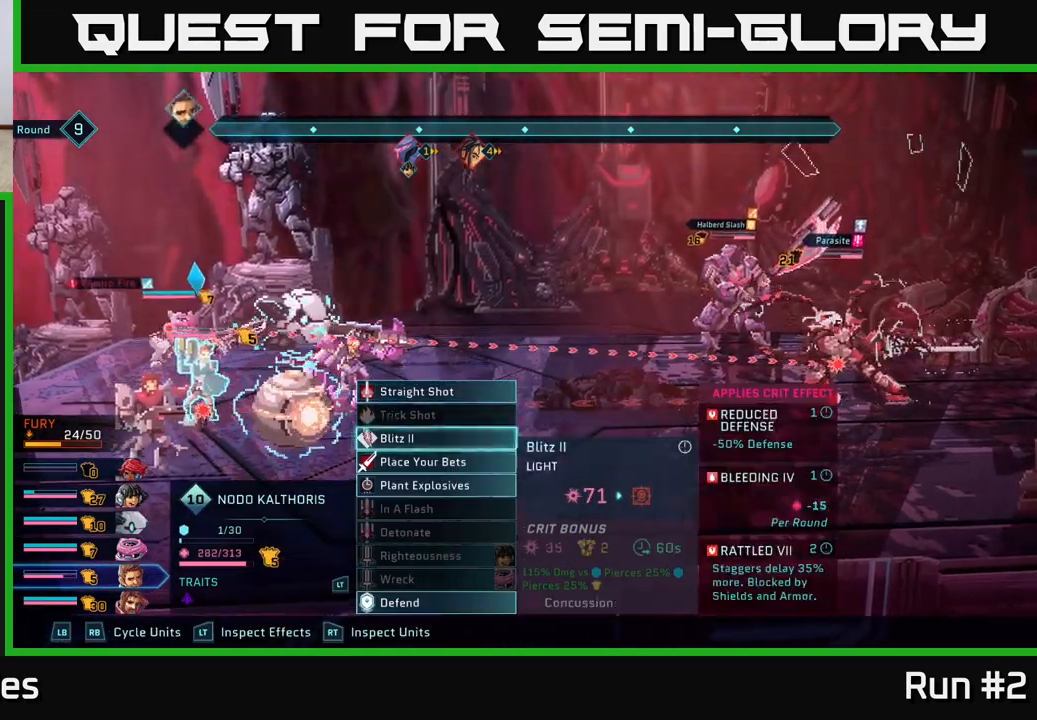
{"buttons": [], "left_stick": "center", "right_stick": "center", "events": [[67, "A", "down"], [250, "A", "up"]]}
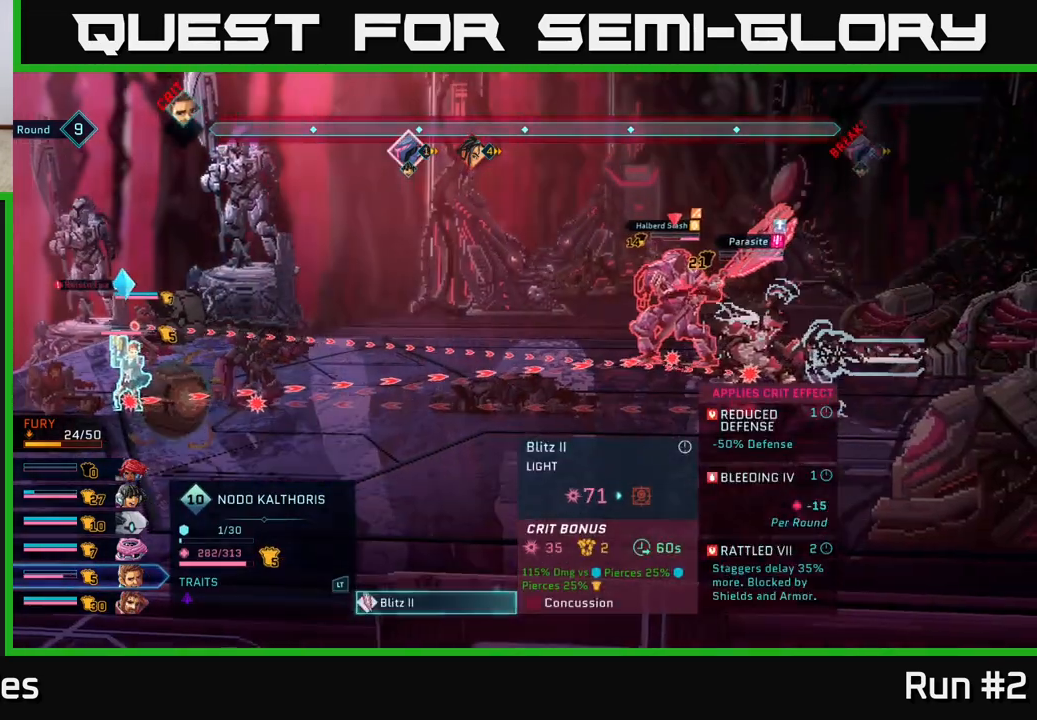
{"buttons": [], "left_stick": "center", "right_stick": "center", "events": [[367, "B", "down"], [483, "B", "up"]]}
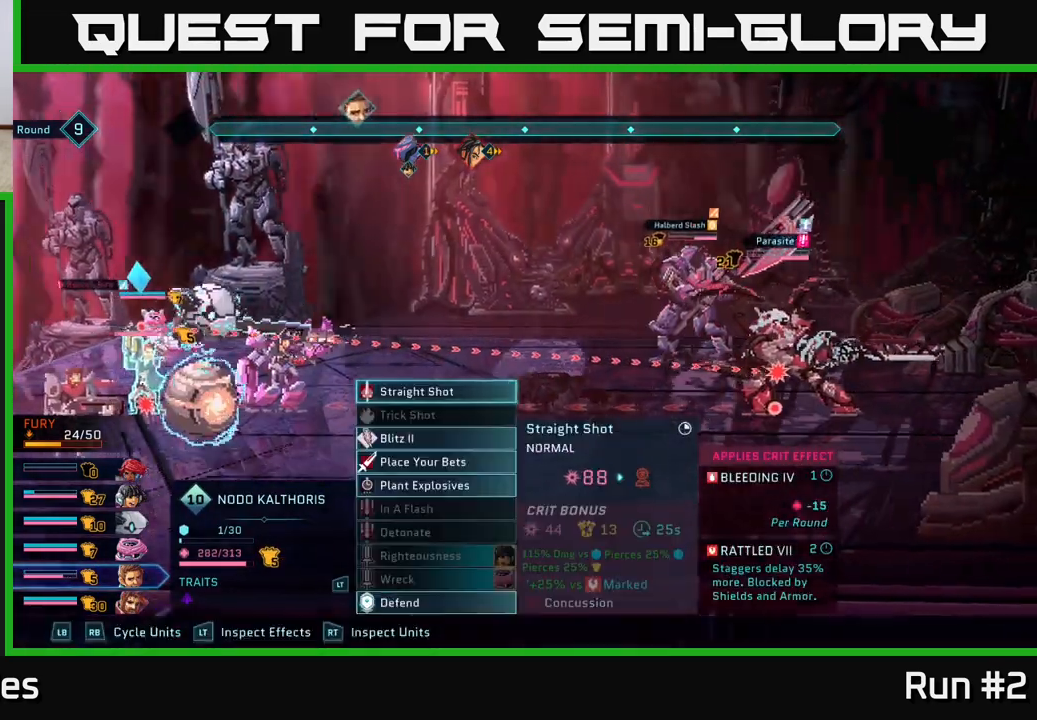
{"buttons": [], "left_stick": "center", "right_stick": "center", "events": [[333, "left_stick", "down"], [500, "left_stick", "center"]]}
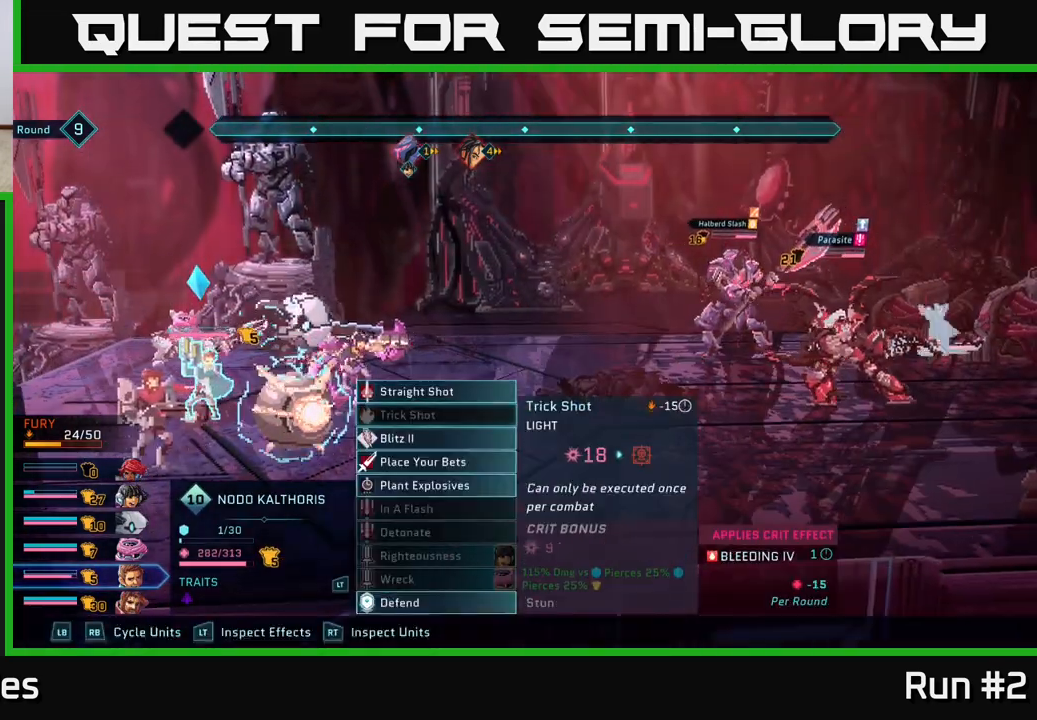
{"buttons": [], "left_stick": "center", "right_stick": "center", "events": [[83, "left_stick", "down"], [233, "left_stick", "center"], [350, "left_stick", "down"], [500, "left_stick", "center"]]}
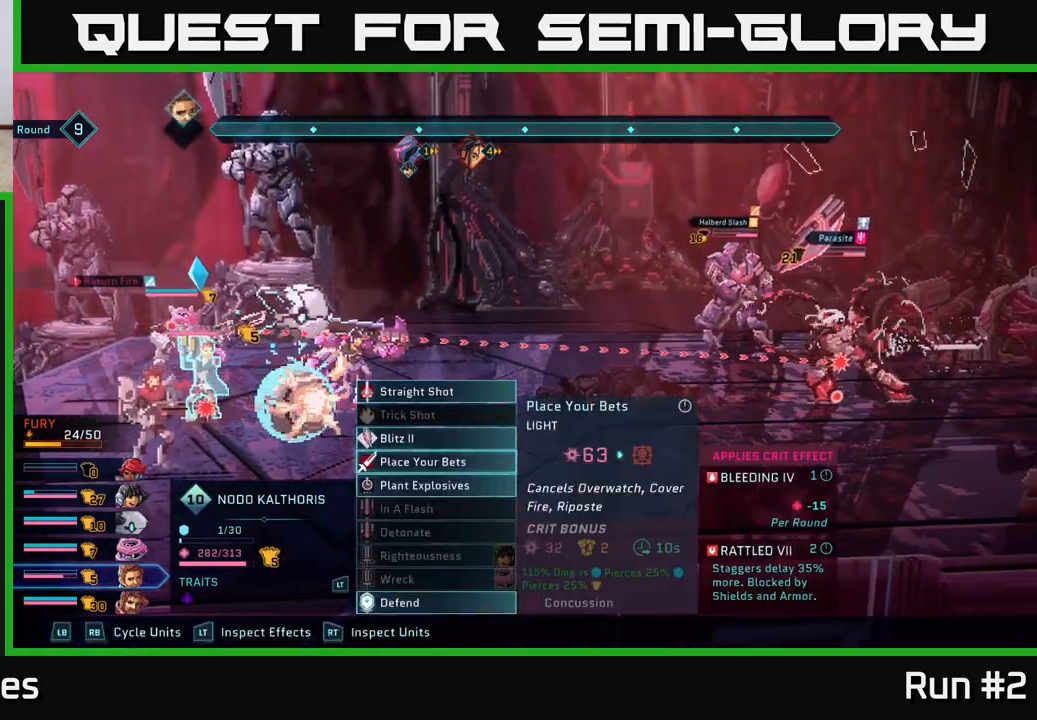
{"buttons": [], "left_stick": "center", "right_stick": "center", "events": []}
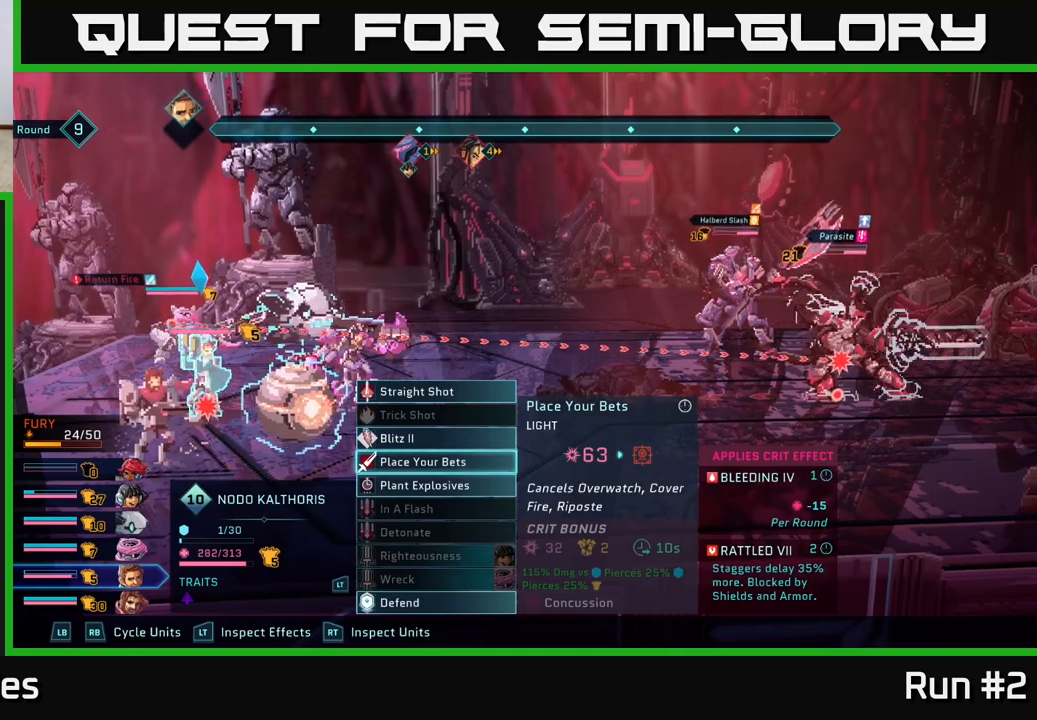
{"buttons": [], "left_stick": "up", "right_stick": "center", "events": [[117, "left_stick", "up"], [233, "left_stick", "center"], [317, "left_stick", "up-left"], [433, "left_stick", "center"], [483, "left_stick", "up"]]}
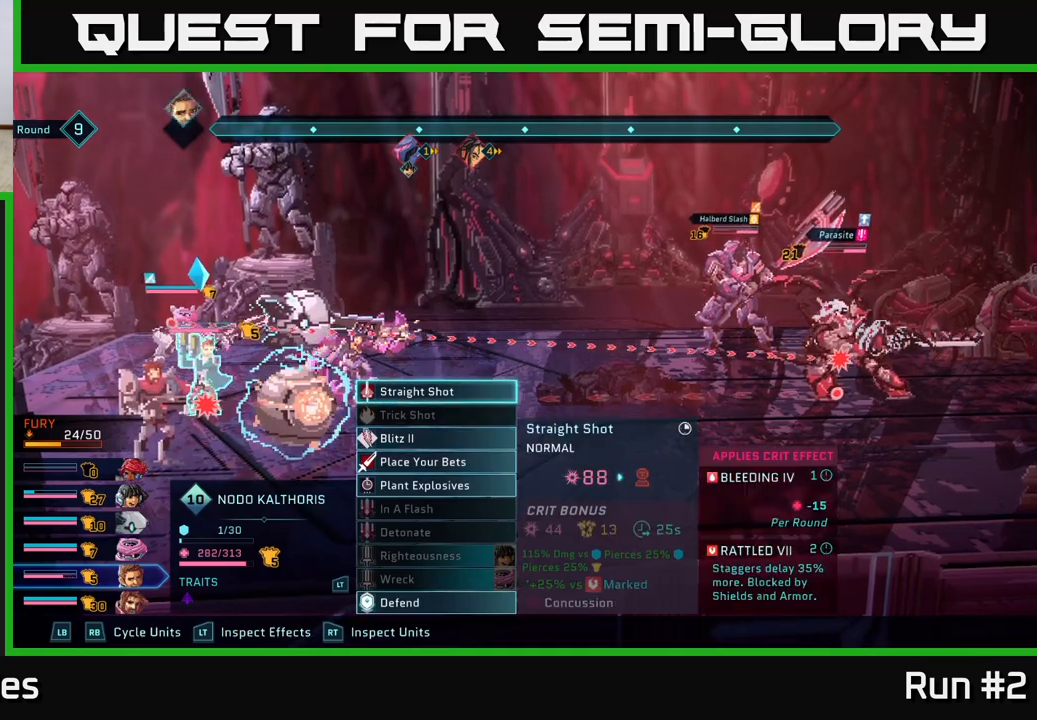
{"buttons": [], "left_stick": "center", "right_stick": "center", "events": [[67, "A", "down"], [117, "left_stick", "center"], [150, "A", "up"]]}
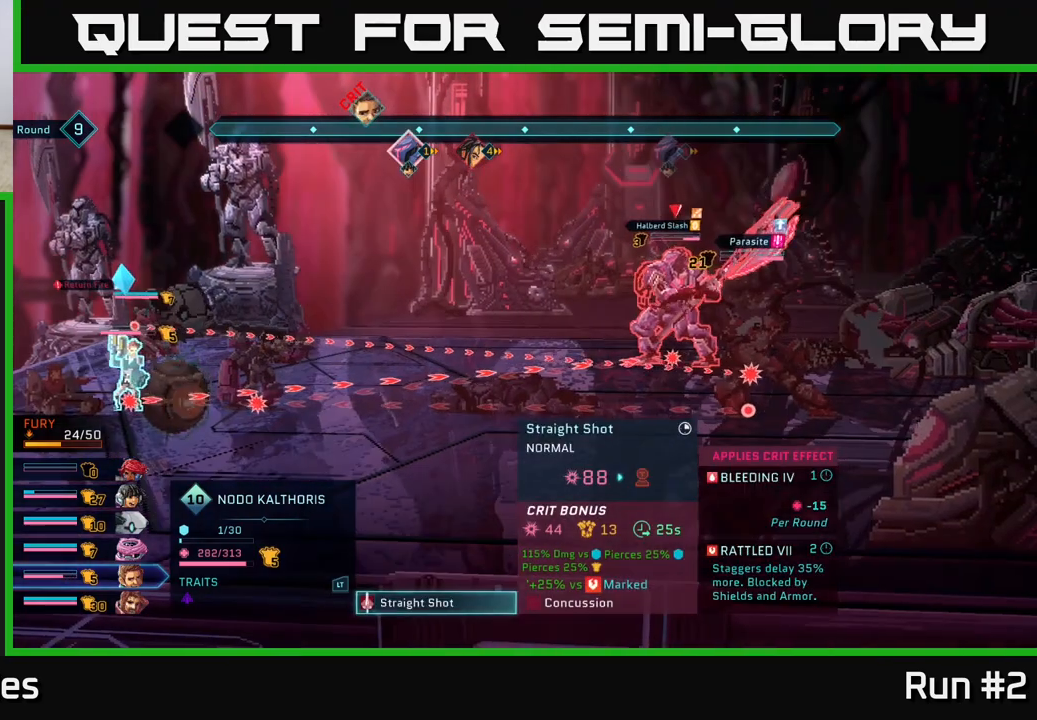
{"buttons": [], "left_stick": "center", "right_stick": "center", "events": []}
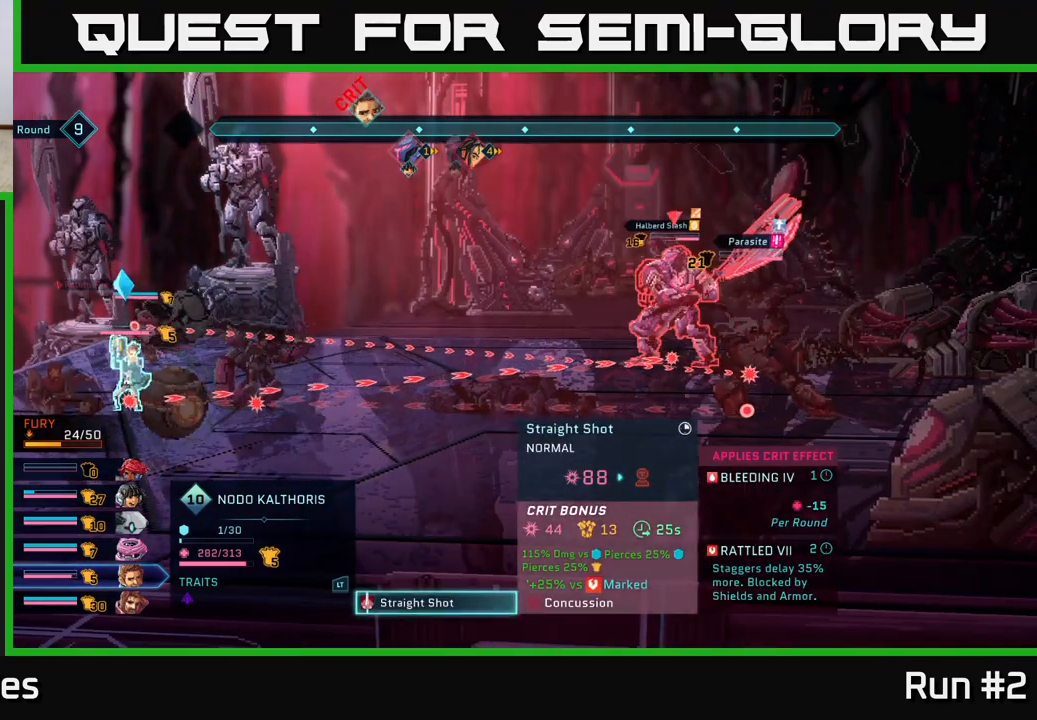
{"buttons": [], "left_stick": "center", "right_stick": "center", "events": []}
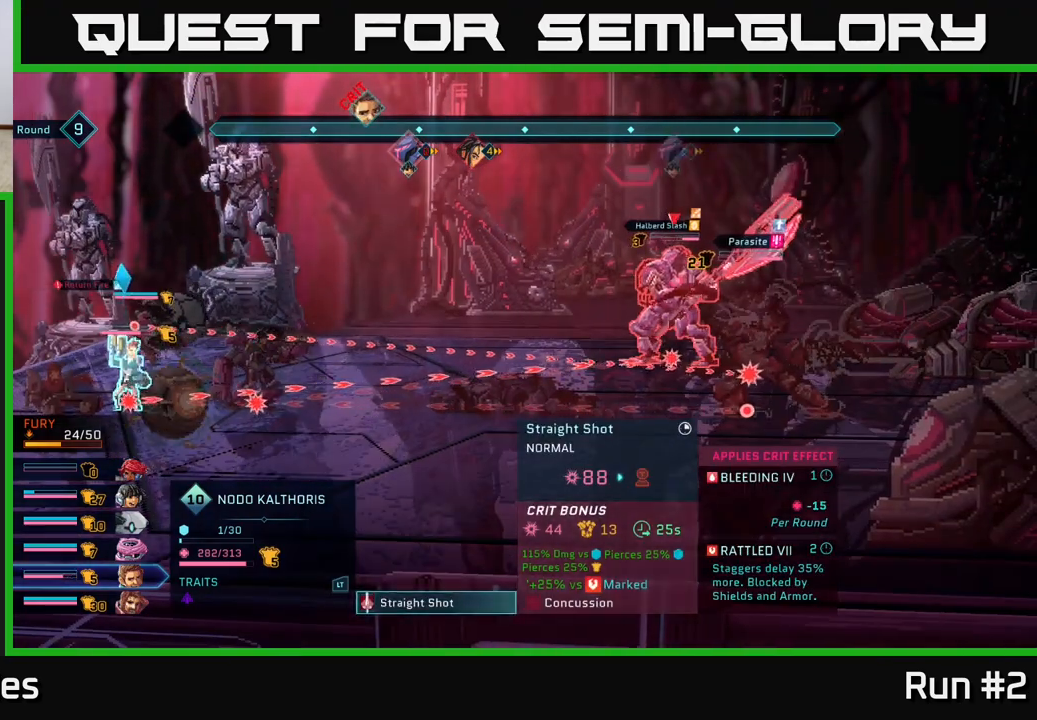
{"buttons": [], "left_stick": "center", "right_stick": "center", "events": []}
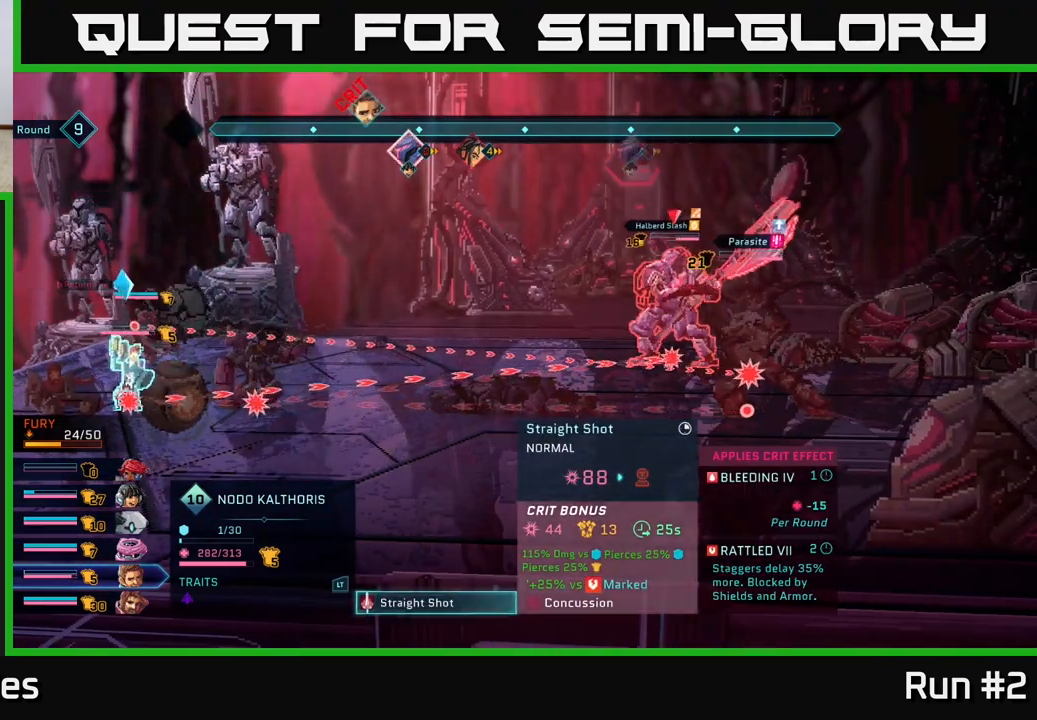
{"buttons": [], "left_stick": "center", "right_stick": "center", "events": [[217, "A", "down"], [383, "A", "up"]]}
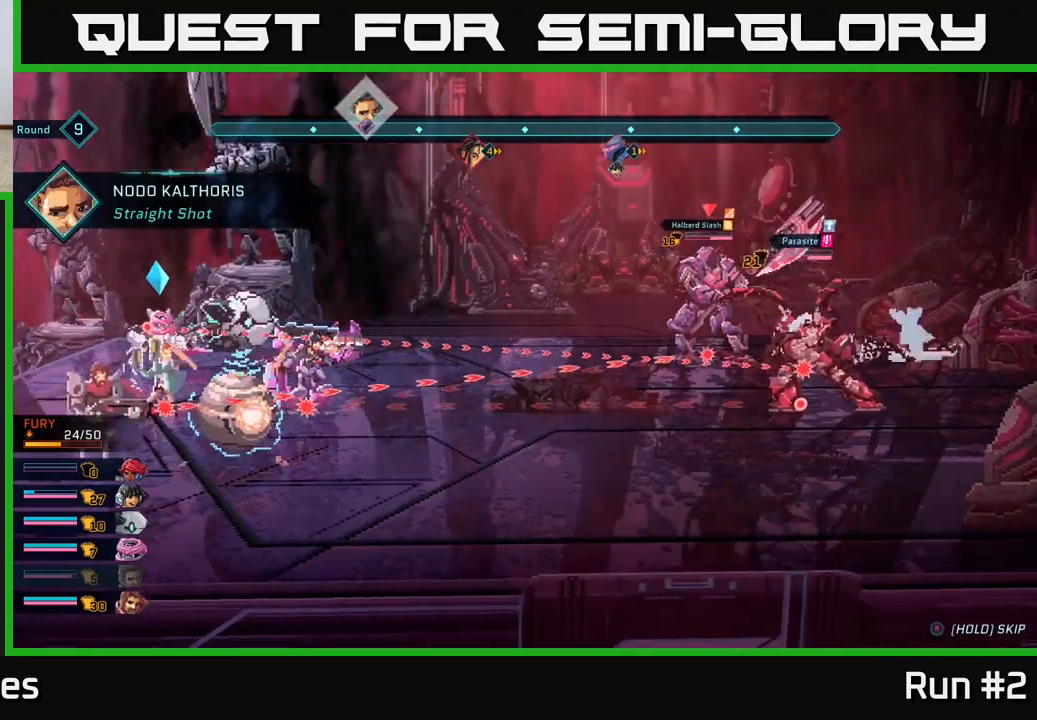
{"buttons": [], "left_stick": "center", "right_stick": "center", "events": []}
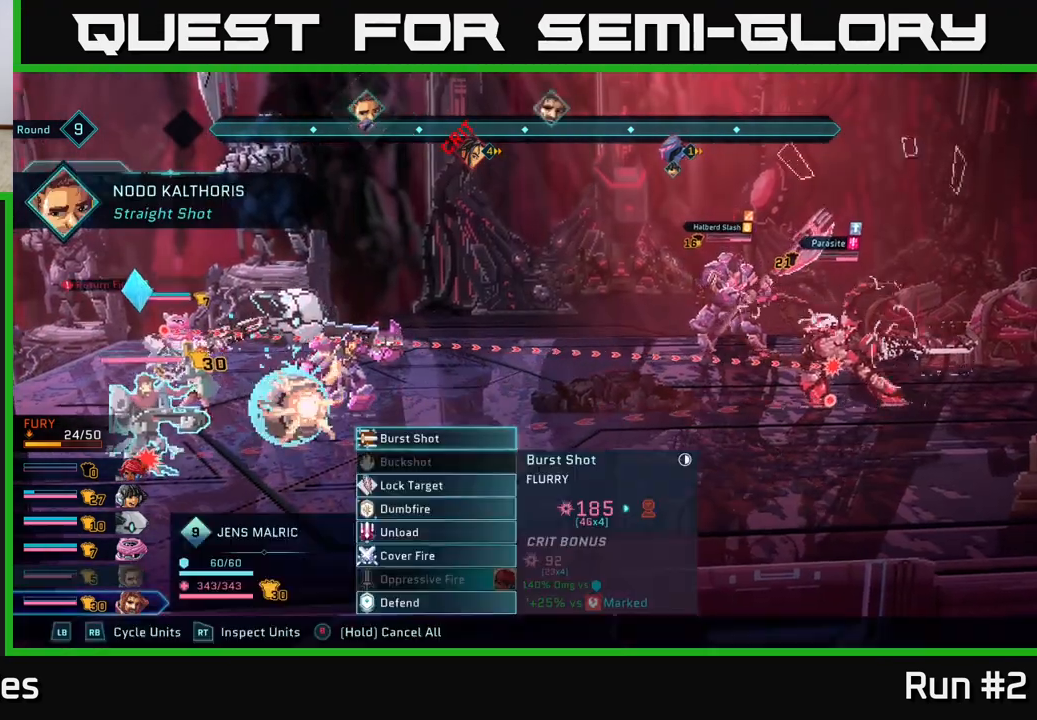
{"buttons": [], "left_stick": "down", "right_stick": "center", "events": [[150, "left_stick", "down"], [333, "left_stick", "center"], [450, "left_stick", "down"]]}